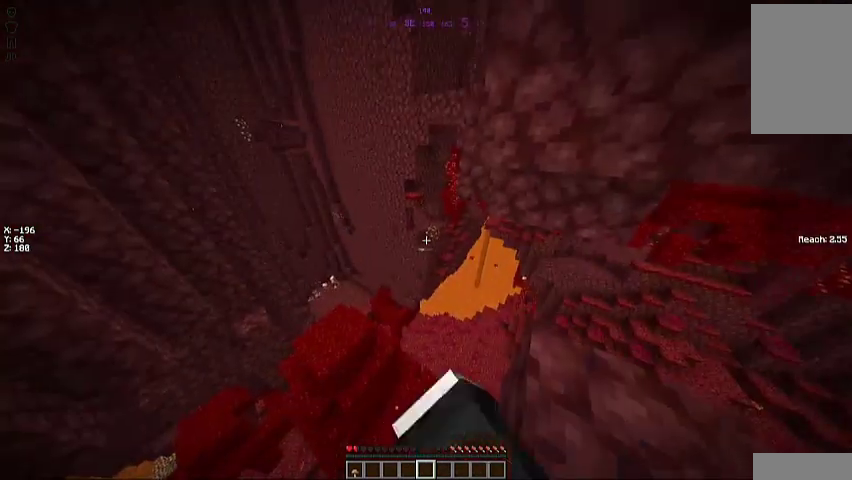
Gameplay with keyboard and mouse; each line is a JSON object with the keys and mouse buttons held at the frame after it. "events" lists presses ("down") and releases ("up") of "a", "d", "s", "space", "w", "mouse_left" and "mouse_right" between this image and that frame as [ms after this image, input, new state], when the widget could be followed in between. "mouse_left", "mouse_right" = the "left", "right" buttons of the "mouse" list. No other keys are recorded. Fast repeated clicks can show as one long hold. Mouse movement is not recorded.
{"keys": ["w"], "mouse": [], "events": [[33, "mouse_left", "up"], [33, "mouse_right", "down"], [233, "mouse_left", "down"], [267, "mouse_right", "up"], [400, "mouse_left", "up"]]}
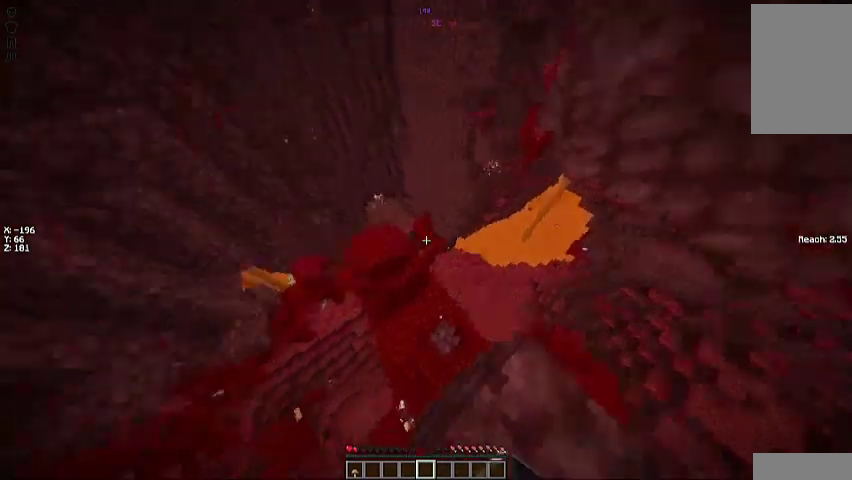
{"keys": [], "mouse": [], "events": [[133, "w", "up"]]}
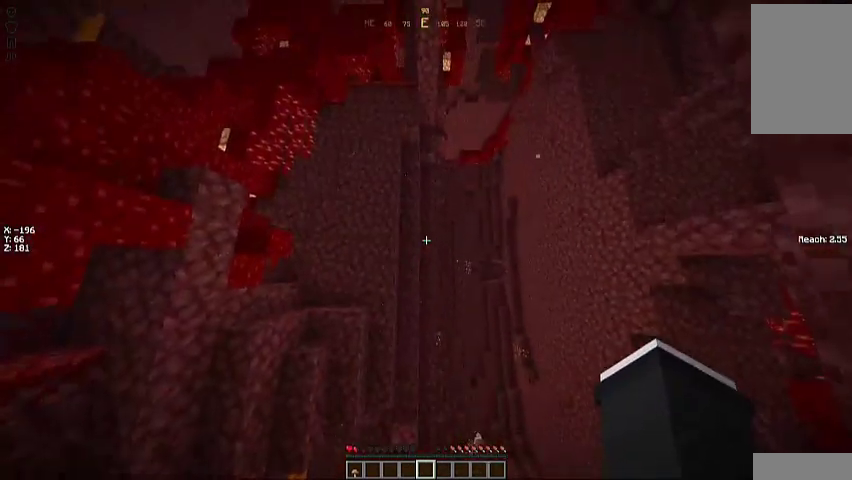
{"keys": ["s"], "mouse": [], "events": [[233, "s", "down"]]}
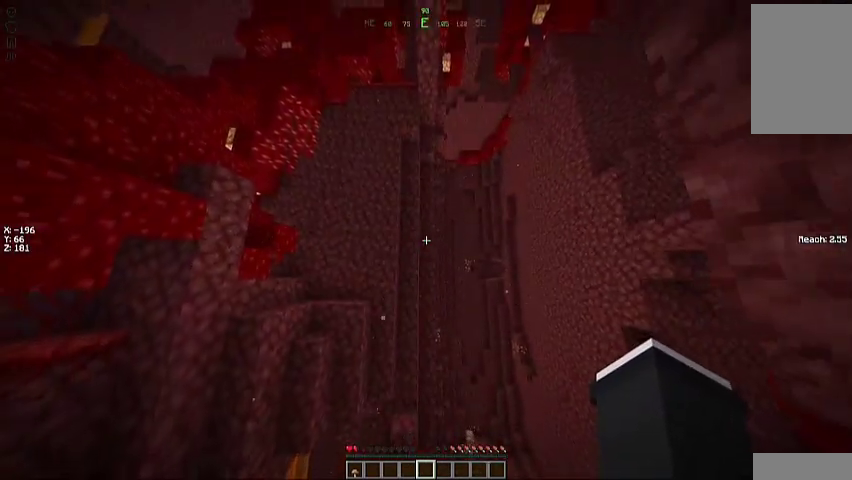
{"keys": [], "mouse": [], "events": [[233, "s", "up"]]}
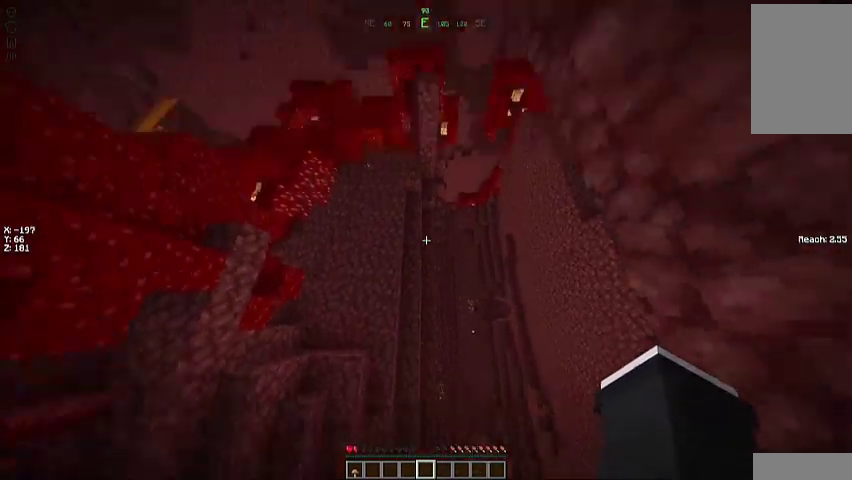
{"keys": [], "mouse": [], "events": []}
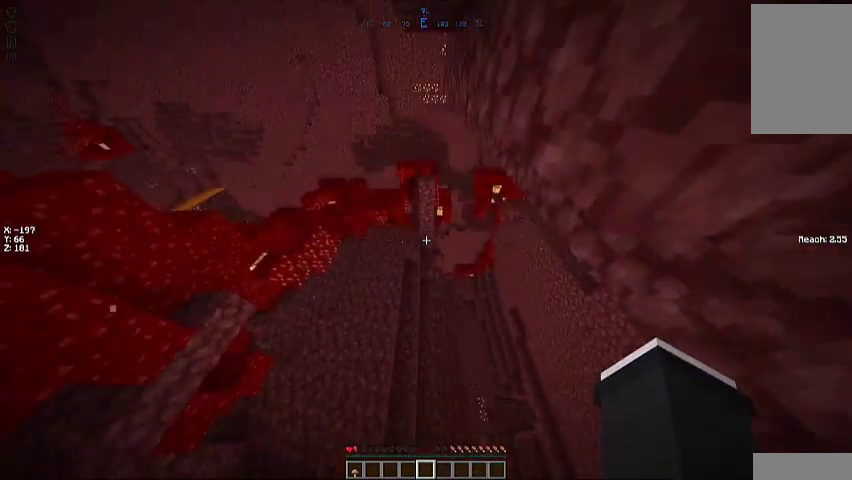
{"keys": [], "mouse": [], "events": []}
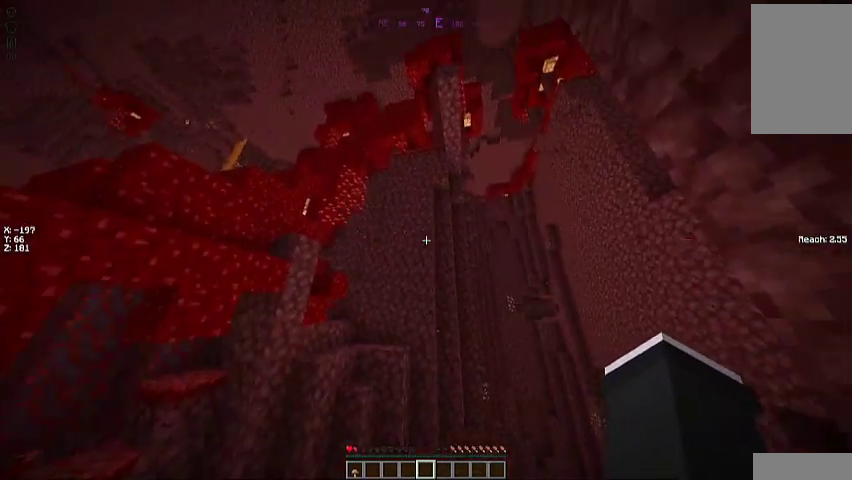
{"keys": [], "mouse": [], "events": []}
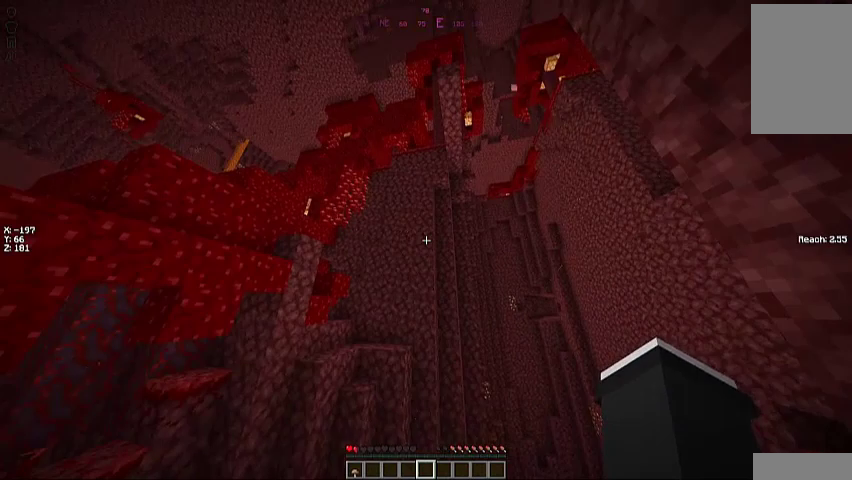
{"keys": [], "mouse": [], "events": []}
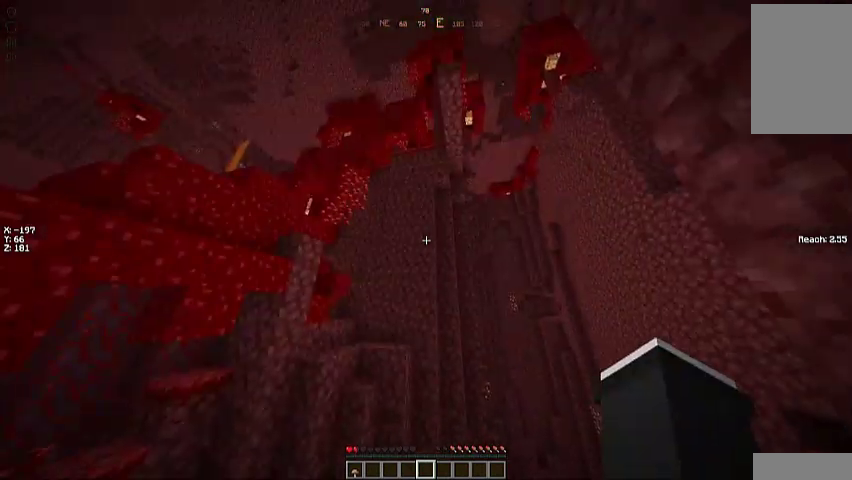
{"keys": [], "mouse": [], "events": []}
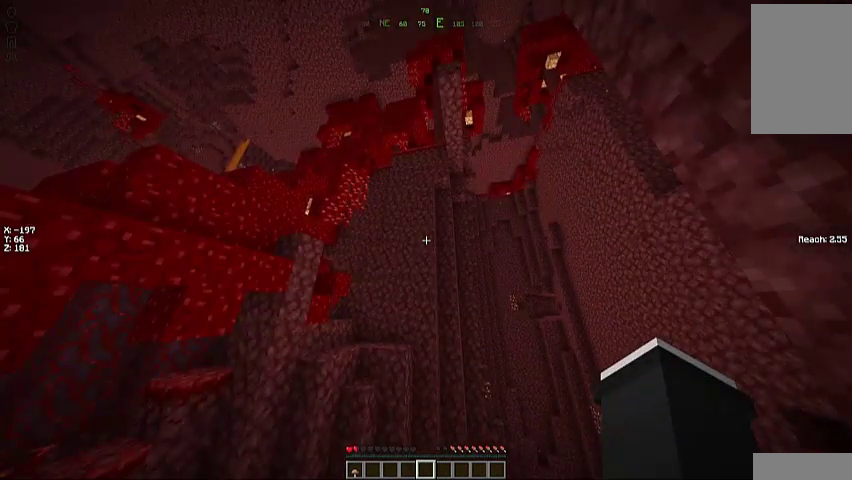
{"keys": [], "mouse": [], "events": []}
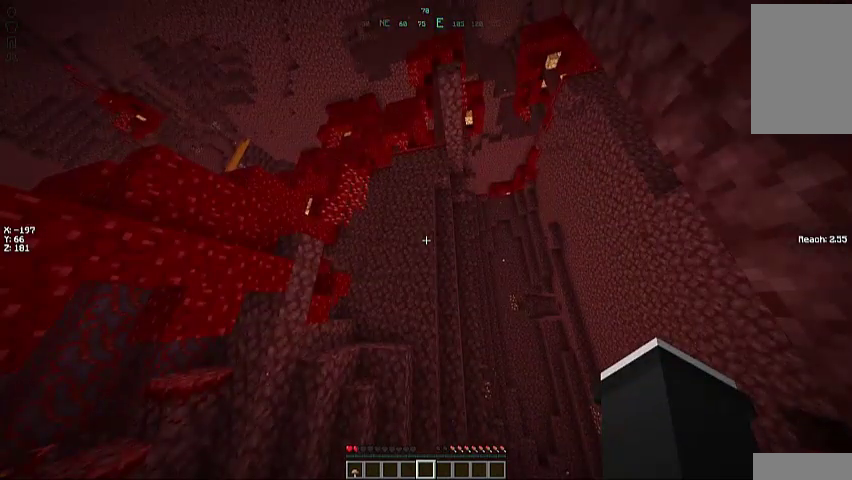
{"keys": [], "mouse": [], "events": []}
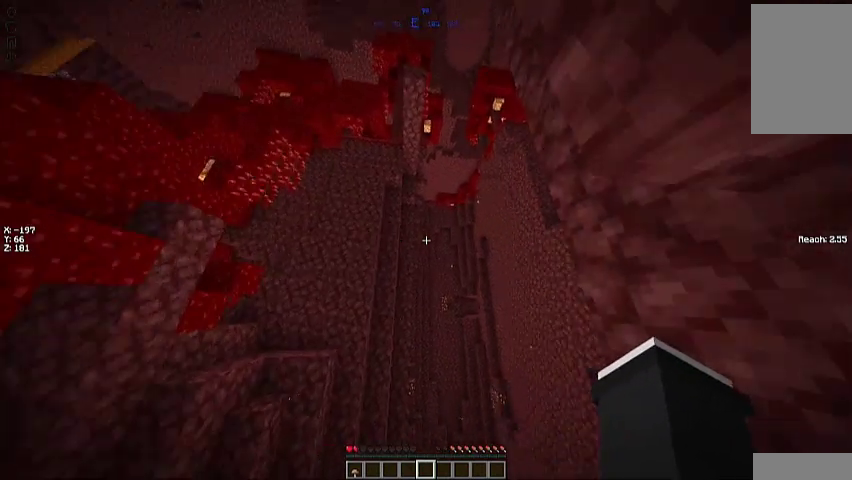
{"keys": [], "mouse": [], "events": [[200, "a", "down"], [500, "a", "up"]]}
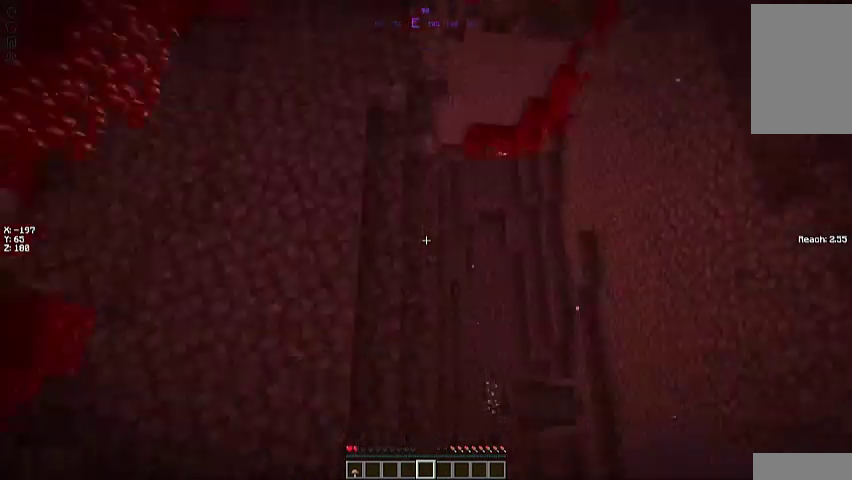
{"keys": [], "mouse": [], "events": []}
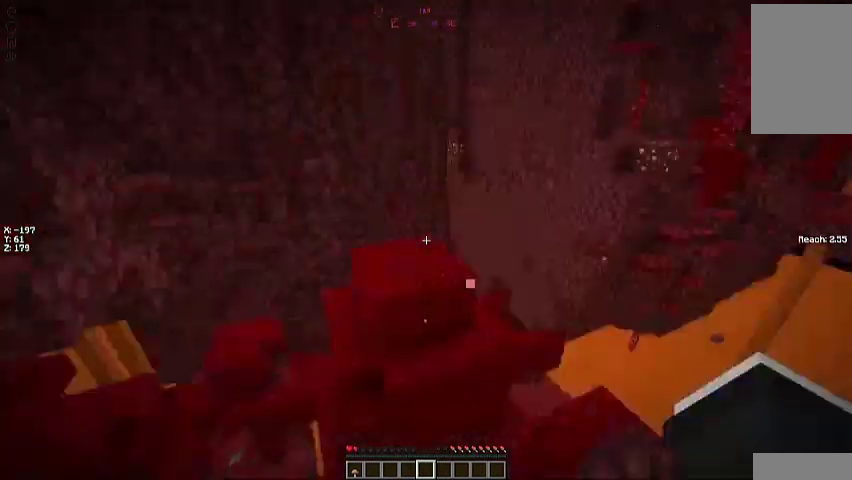
{"keys": [], "mouse": [], "events": [[100, "w", "down"], [433, "w", "up"]]}
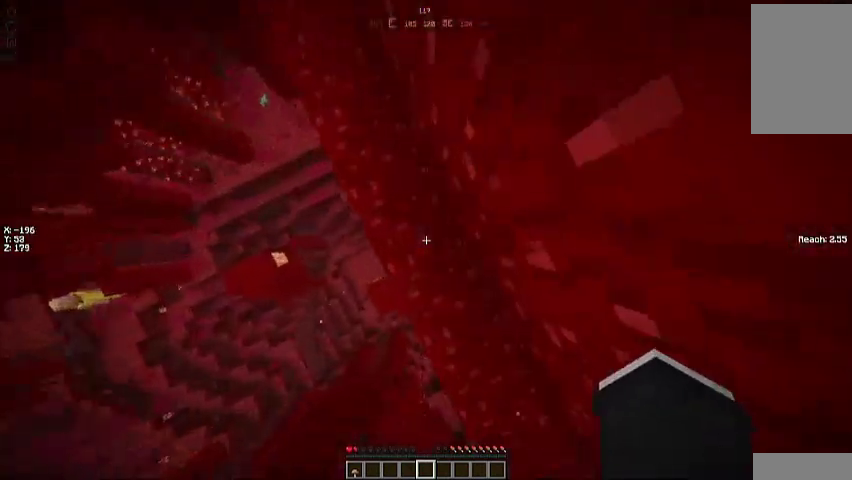
{"keys": [], "mouse": [], "events": []}
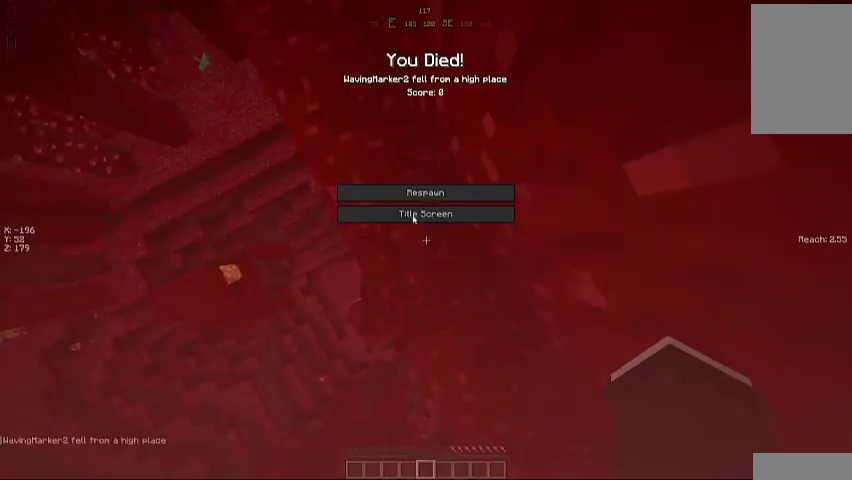
{"keys": [], "mouse": [], "events": []}
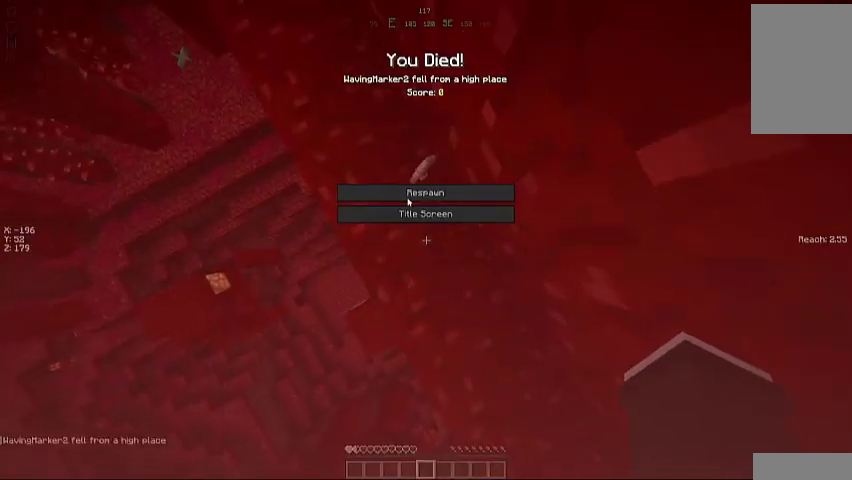
{"keys": [], "mouse": [], "events": []}
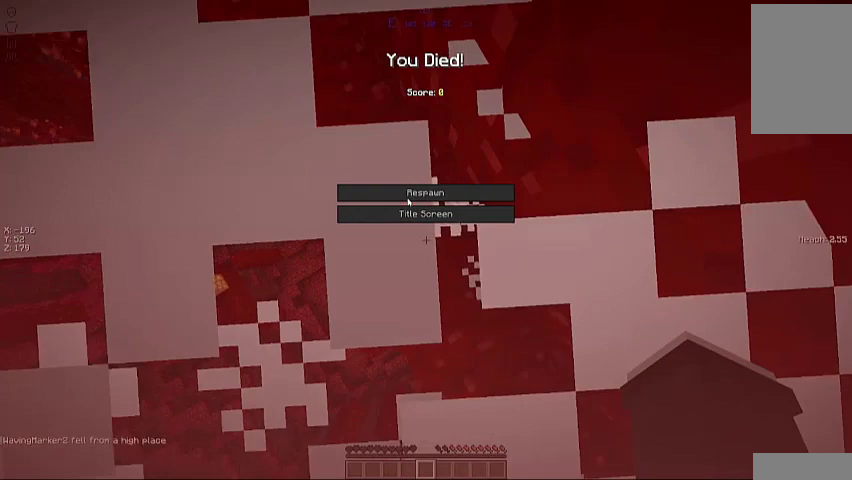
{"keys": [], "mouse": [], "events": []}
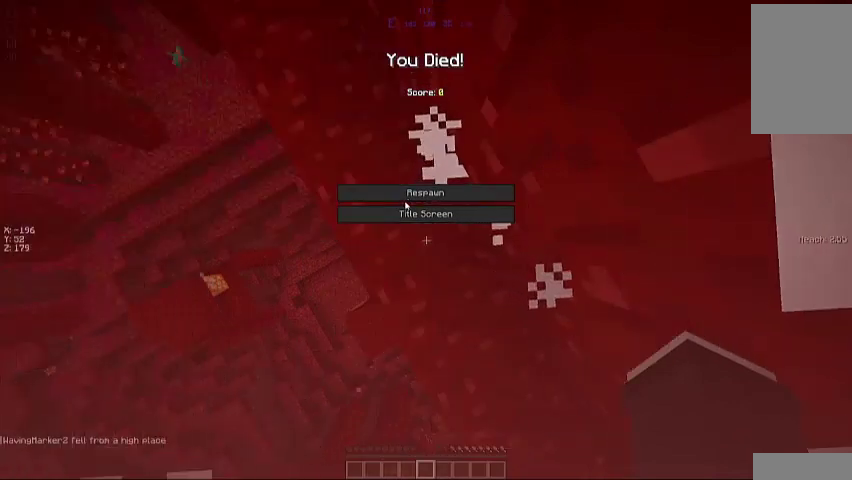
{"keys": [], "mouse": [], "events": []}